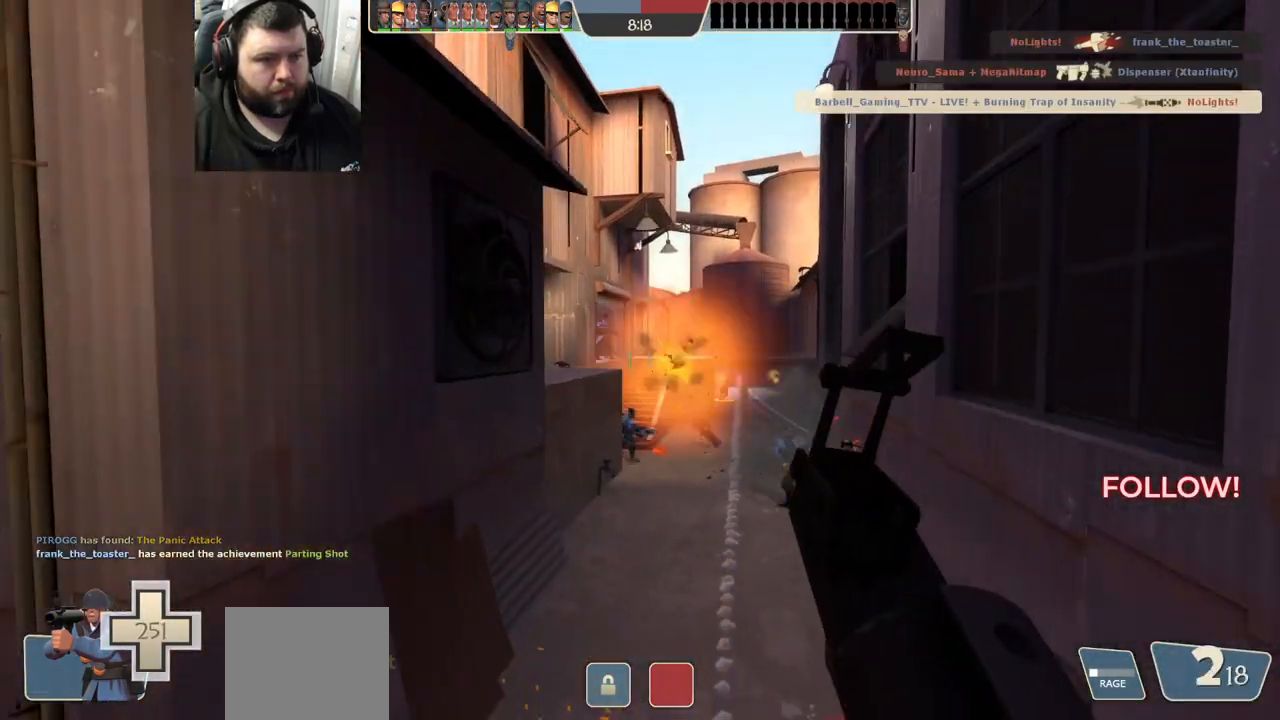
Gameplay with a controller (PlayStation layout); each line is a JSON object with the inputs held at the frame after it. "events" lists button and stick changes between this image and that frame as [ms after this image, input, new state], when the widget could be followed in between.
{"buttons": [], "left_stick": "up", "right_stick": "center", "events": [[67, "left_stick", "up"]]}
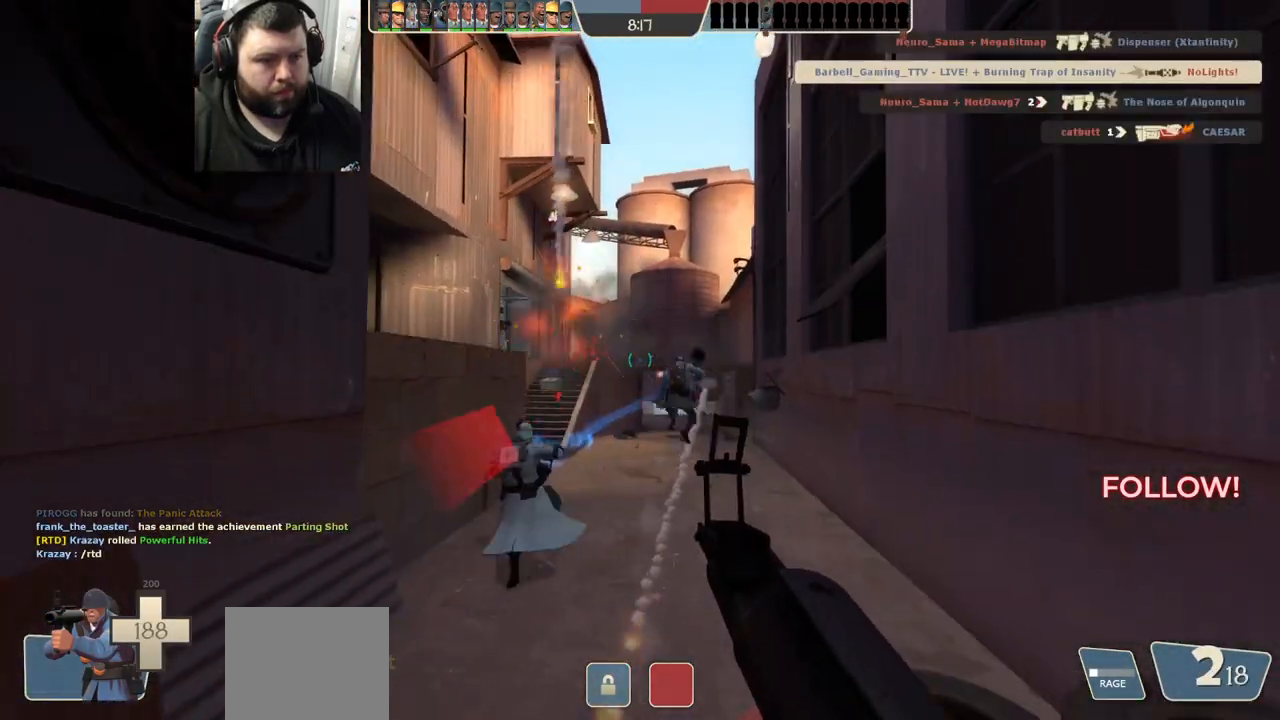
{"buttons": [], "left_stick": "up", "right_stick": "center", "events": []}
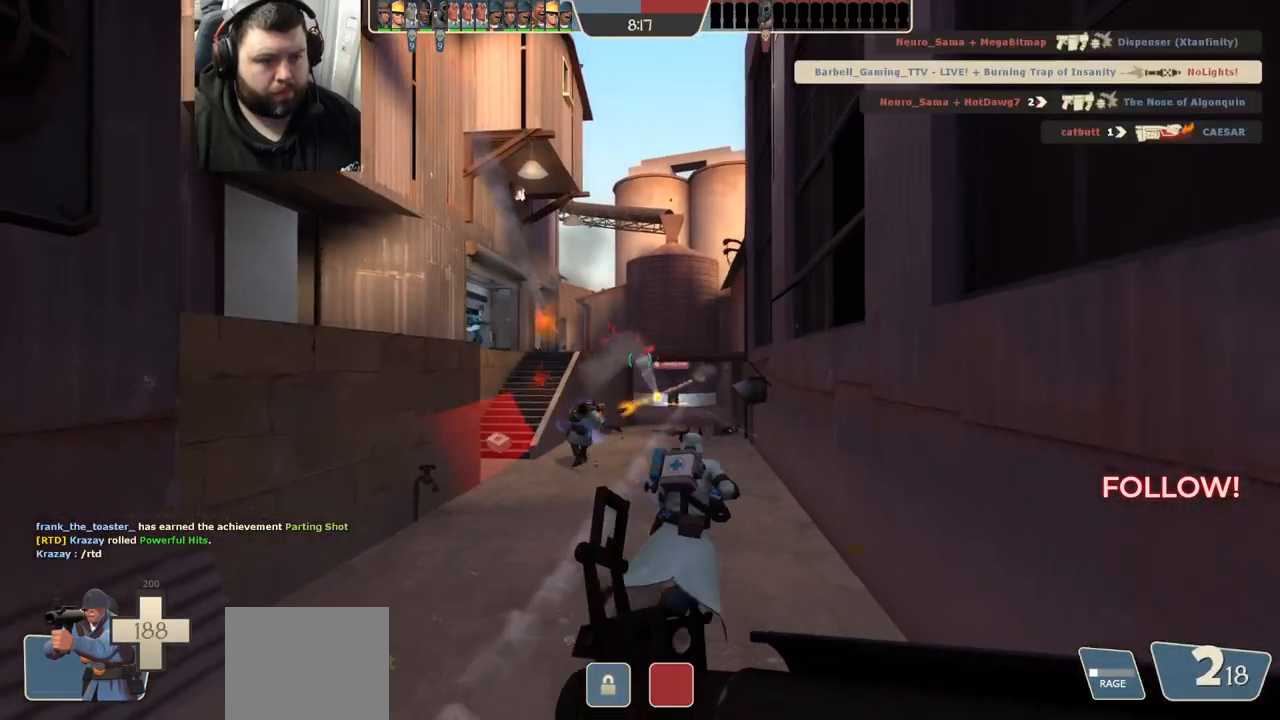
{"buttons": ["R1", "R2"], "left_stick": "up", "right_stick": "center", "events": [[417, "R2", "down"], [467, "R1", "down"]]}
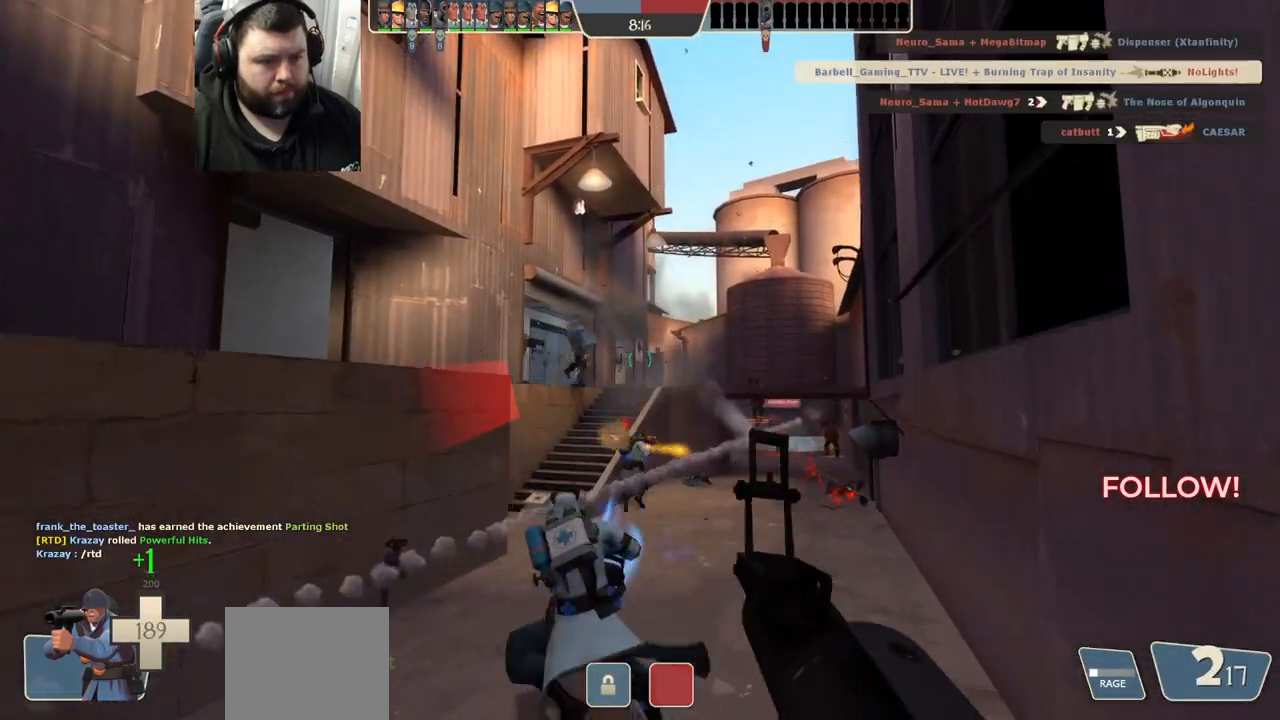
{"buttons": [], "left_stick": "up", "right_stick": "center", "events": [[33, "R1", "up"], [33, "R2", "up"]]}
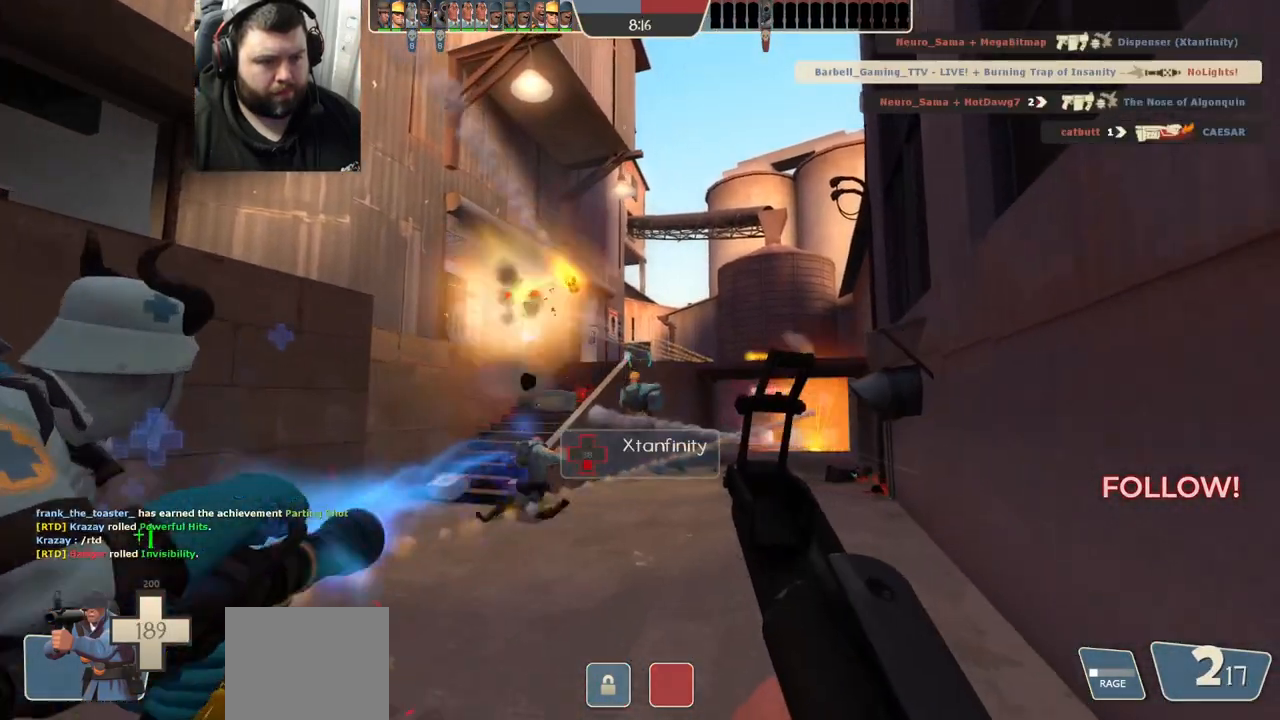
{"buttons": [], "left_stick": "up-left", "right_stick": "center", "events": [[133, "R2", "down"], [150, "R1", "down"], [383, "R1", "up"], [433, "left_stick", "up-left"], [500, "R2", "up"]]}
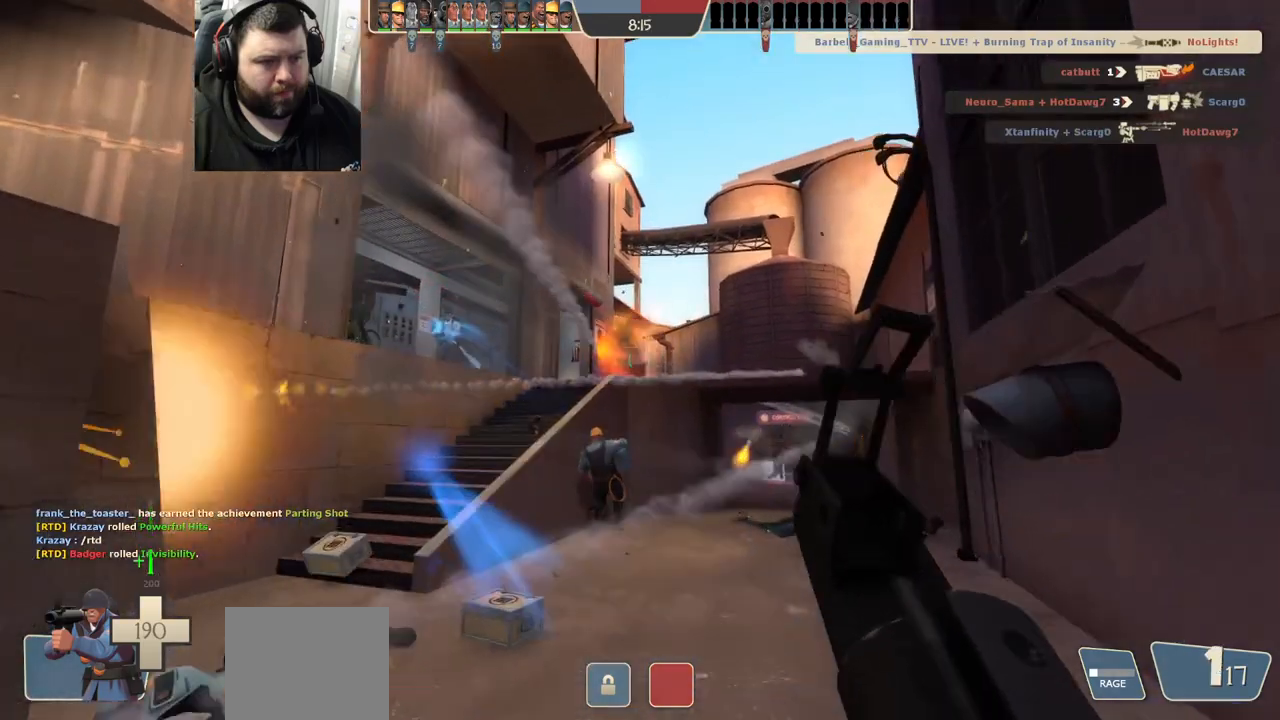
{"buttons": ["SQUARE"], "left_stick": "up-left", "right_stick": "center", "events": [[300, "SQUARE", "down"], [383, "SQUARE", "up"], [450, "SQUARE", "down"]]}
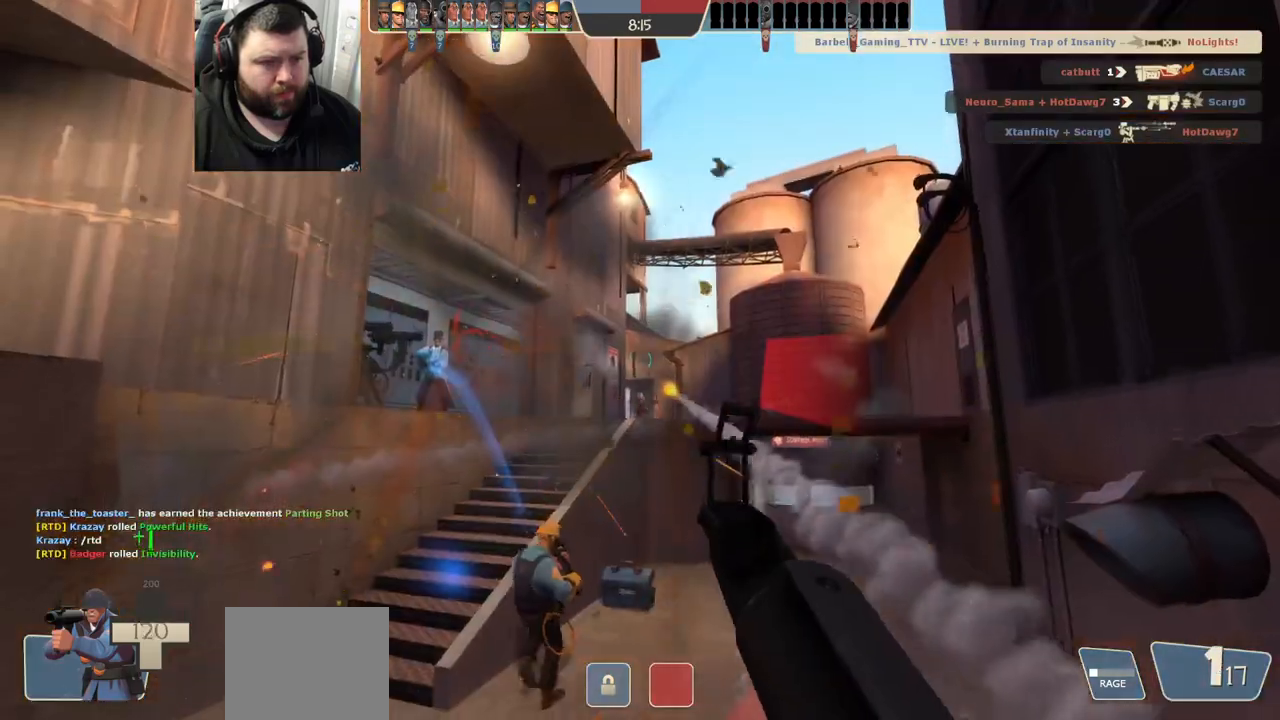
{"buttons": [], "left_stick": "up-left", "right_stick": "center", "events": [[17, "SQUARE", "up"], [100, "SQUARE", "down"], [200, "SQUARE", "up"]]}
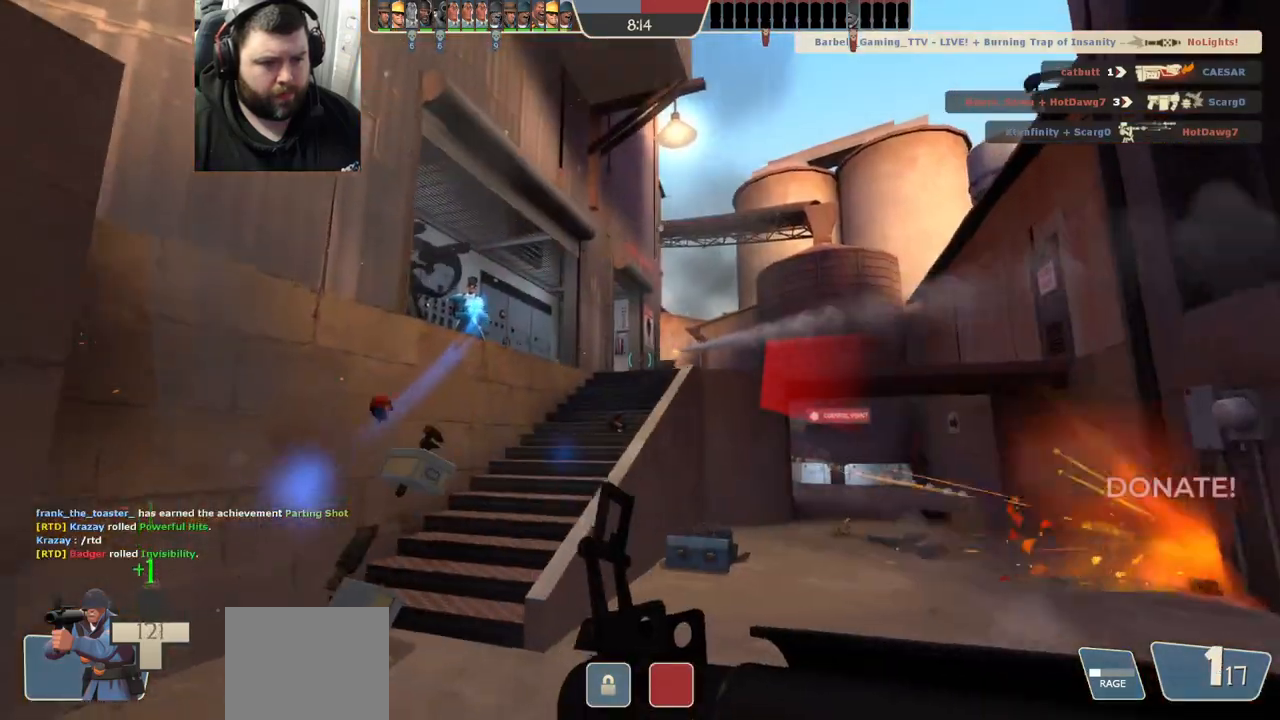
{"buttons": [], "left_stick": "up-left", "right_stick": "right", "events": [[400, "right_stick", "right"]]}
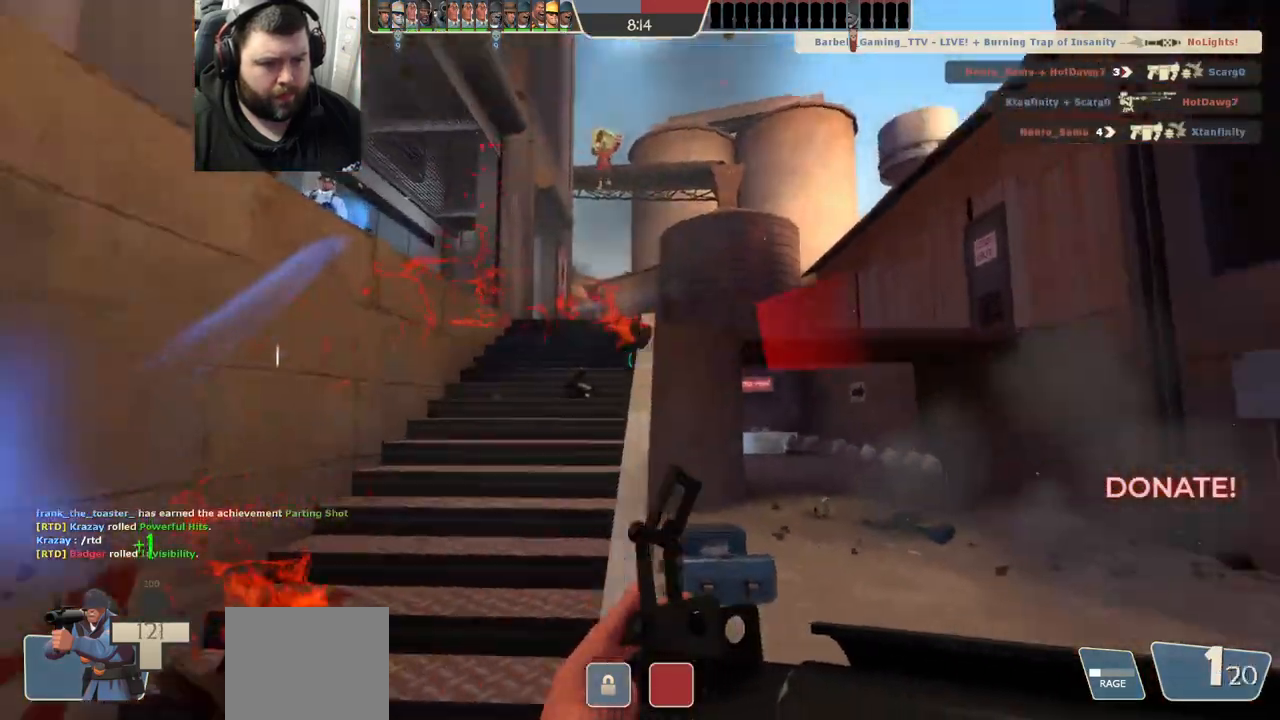
{"buttons": [], "left_stick": "up", "right_stick": "center", "events": [[17, "right_stick", "center"], [400, "left_stick", "up"]]}
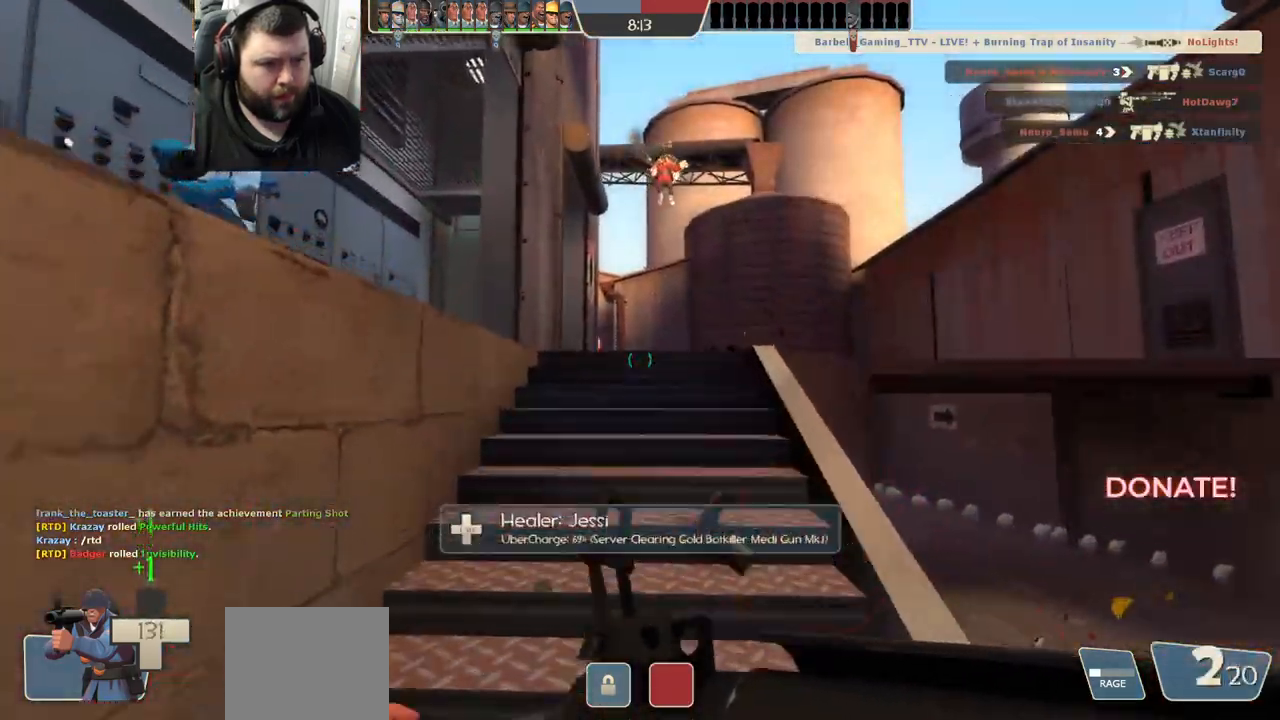
{"buttons": [], "left_stick": "left", "right_stick": "center", "events": [[183, "right_stick", "right"], [267, "right_stick", "center"], [300, "R1", "down"], [300, "R2", "down"], [300, "left_stick", "up-left"], [417, "R1", "up"], [417, "R2", "up"], [417, "left_stick", "left"]]}
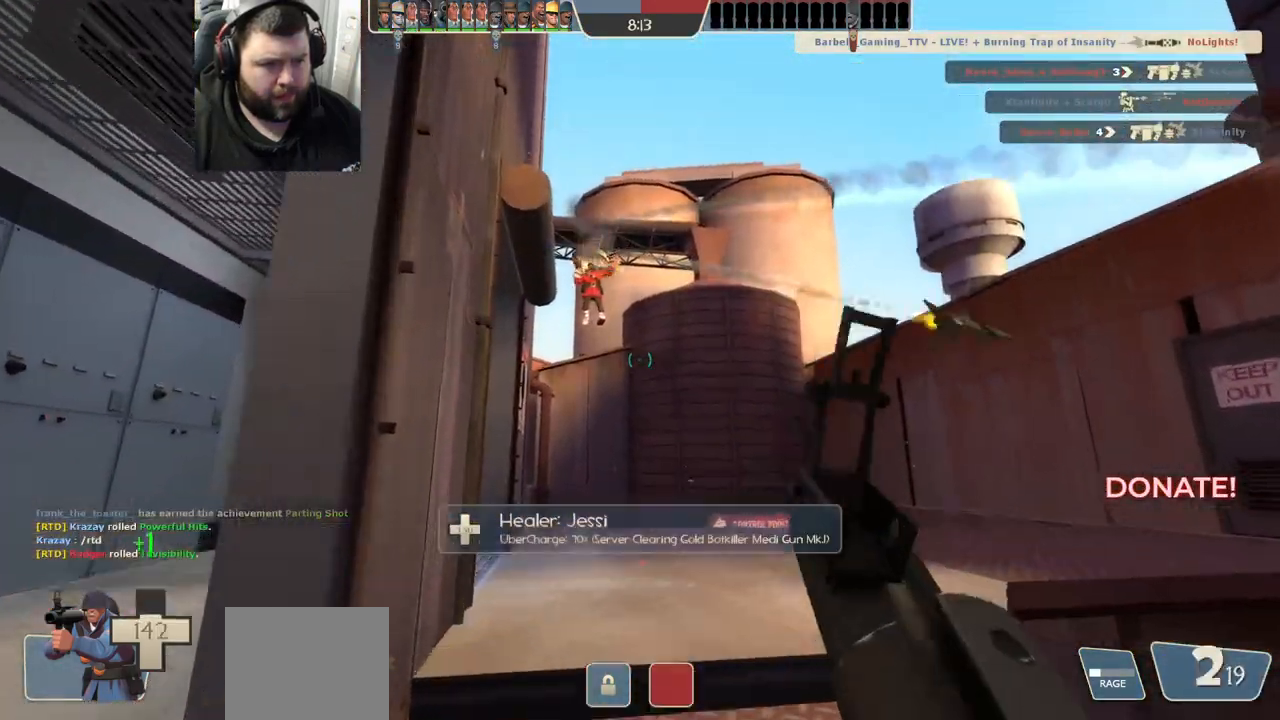
{"buttons": [], "left_stick": "left", "right_stick": "center", "events": [[250, "right_stick", "left"], [333, "right_stick", "center"]]}
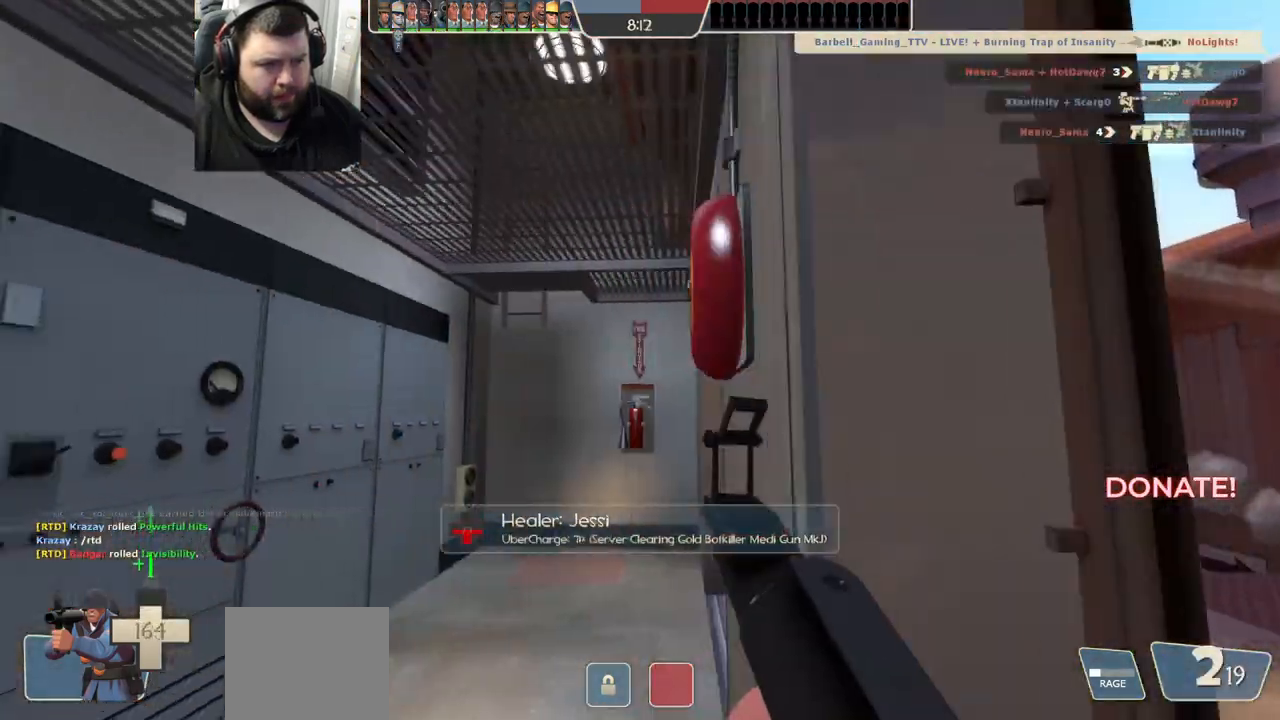
{"buttons": [], "left_stick": "up", "right_stick": "center", "events": [[17, "SQUARE", "down"], [33, "left_stick", "up-left"], [50, "SQUARE", "up"], [167, "SQUARE", "down"], [183, "left_stick", "up"], [217, "SQUARE", "up"]]}
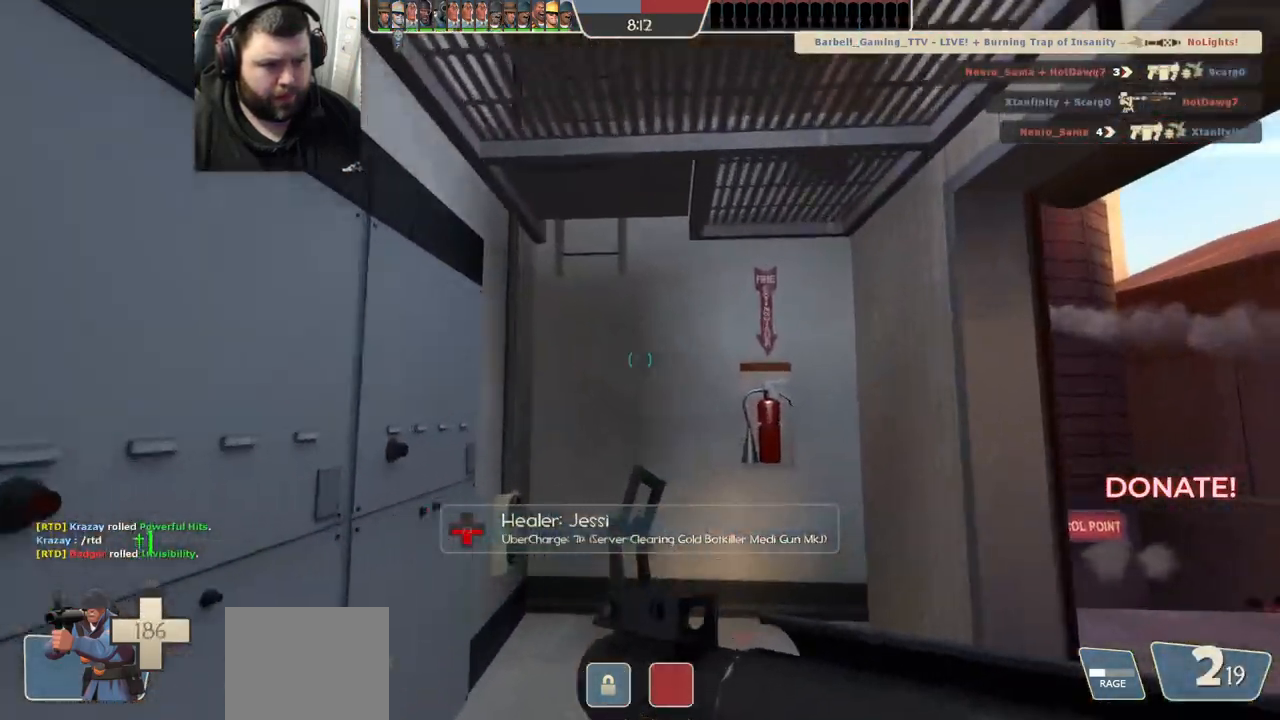
{"buttons": [], "left_stick": "up-left", "right_stick": "right", "events": [[17, "right_stick", "up-right"], [117, "left_stick", "up-left"], [117, "right_stick", "center"], [233, "right_stick", "right"]]}
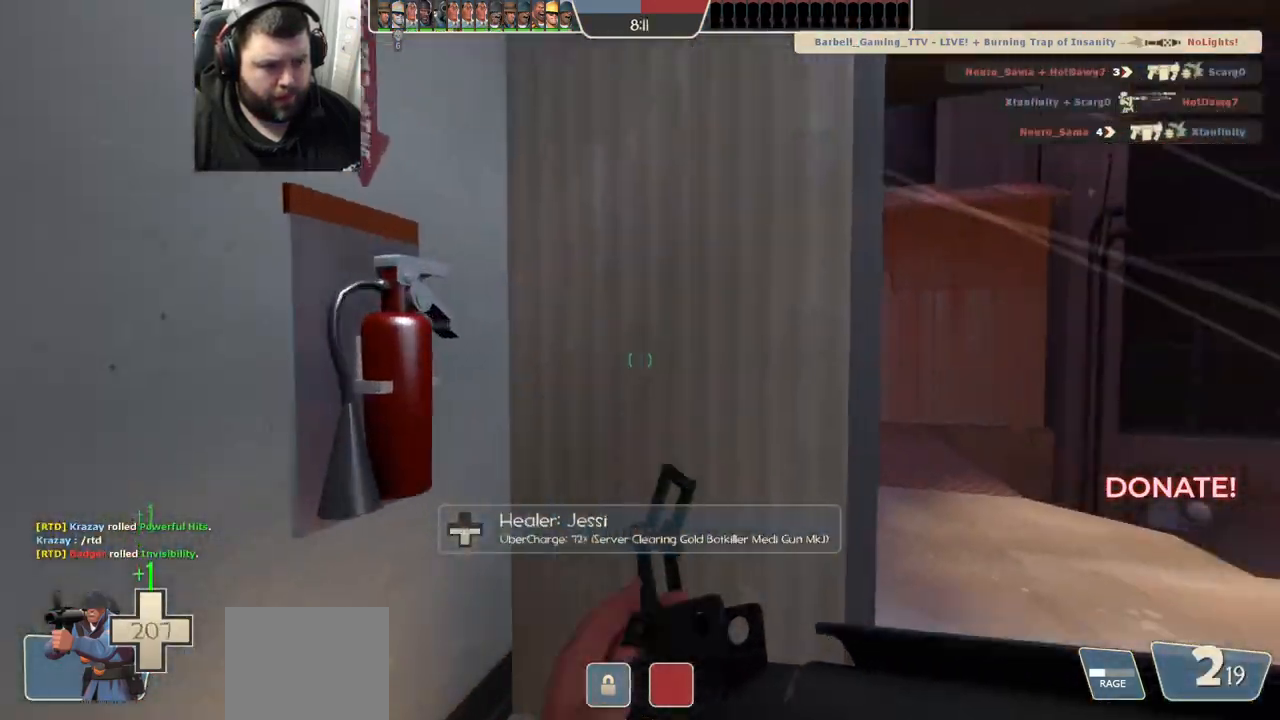
{"buttons": [], "left_stick": "right", "right_stick": "center", "events": [[50, "left_stick", "center"], [117, "right_stick", "center"], [250, "SQUARE", "down"], [317, "SQUARE", "up"], [467, "left_stick", "right"]]}
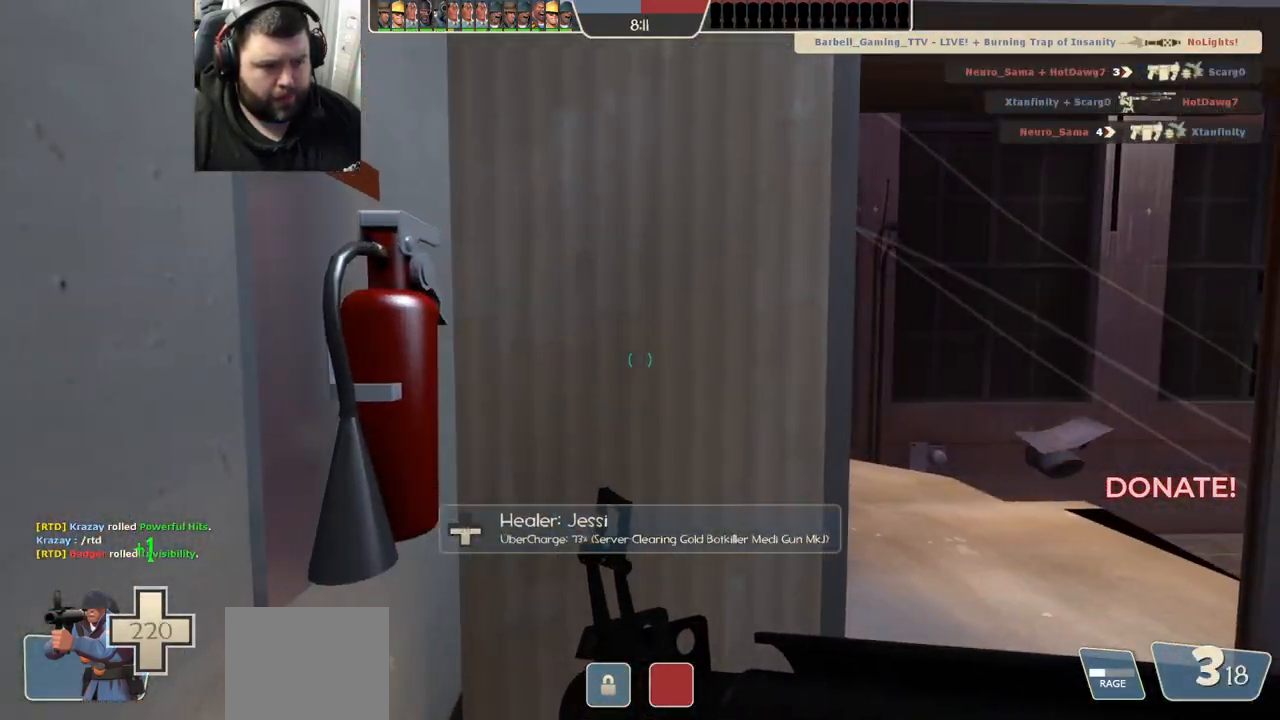
{"buttons": [], "left_stick": "center", "right_stick": "center", "events": [[100, "left_stick", "center"]]}
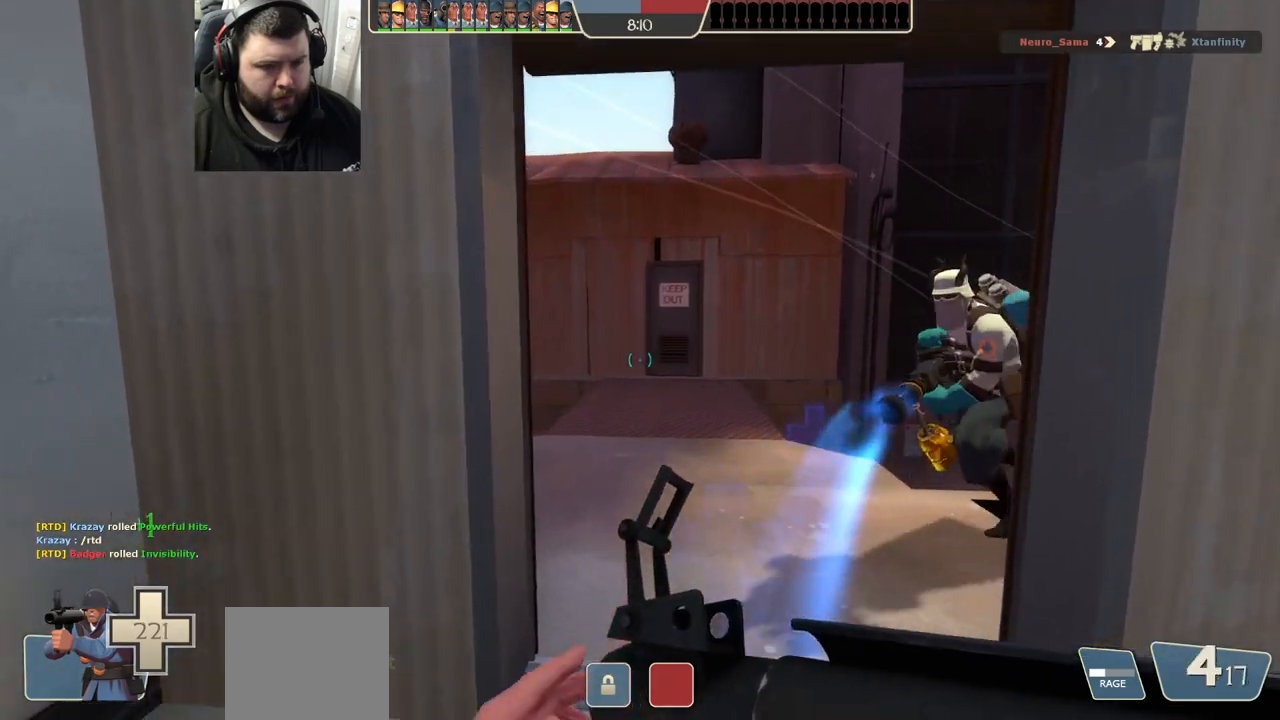
{"buttons": [], "left_stick": "up-right", "right_stick": "left", "events": [[217, "right_stick", "left"], [317, "left_stick", "up-right"]]}
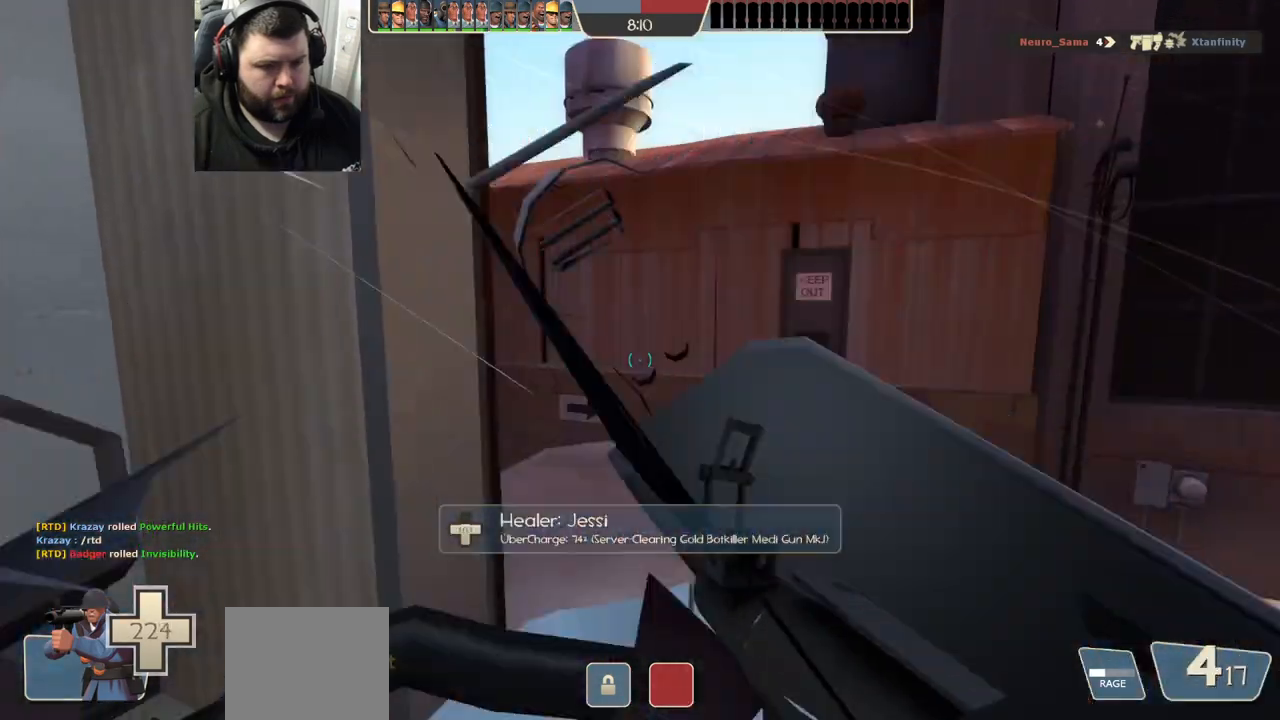
{"buttons": [], "left_stick": "up-right", "right_stick": "left", "events": []}
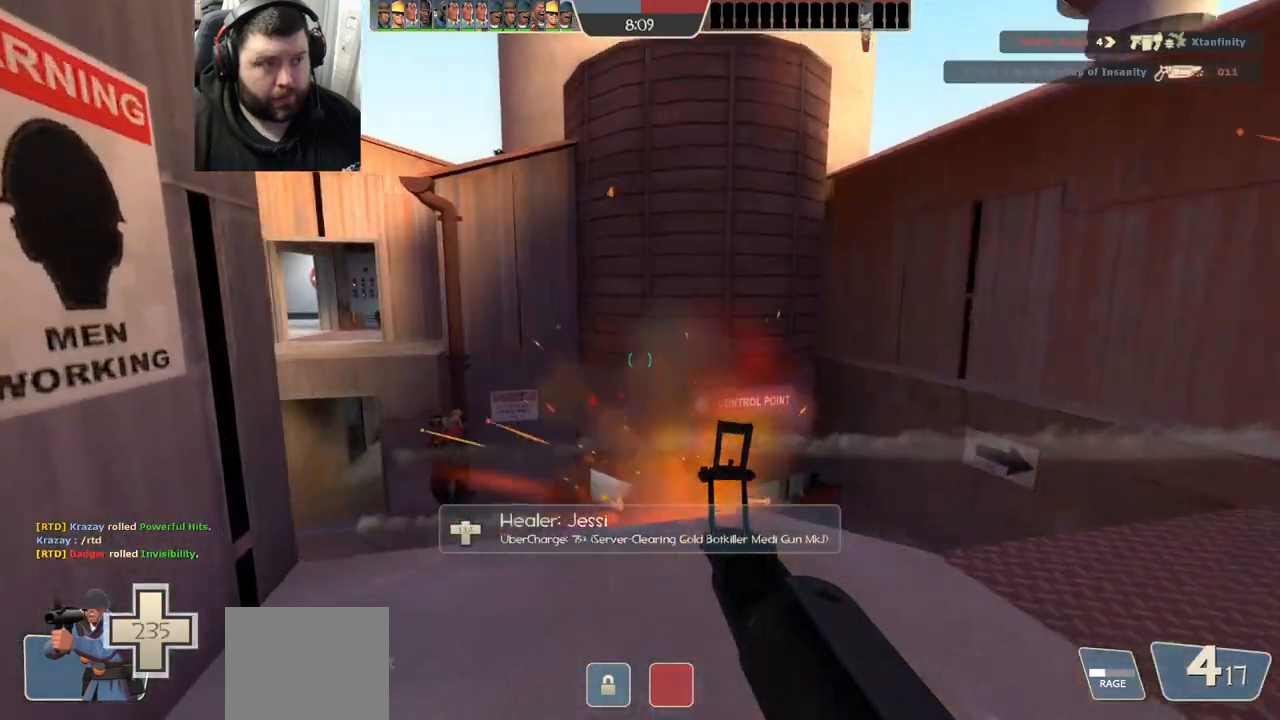
{"buttons": ["R1", "R2"], "left_stick": "right", "right_stick": "left", "events": [[417, "left_stick", "right"], [483, "R1", "down"], [483, "R2", "down"]]}
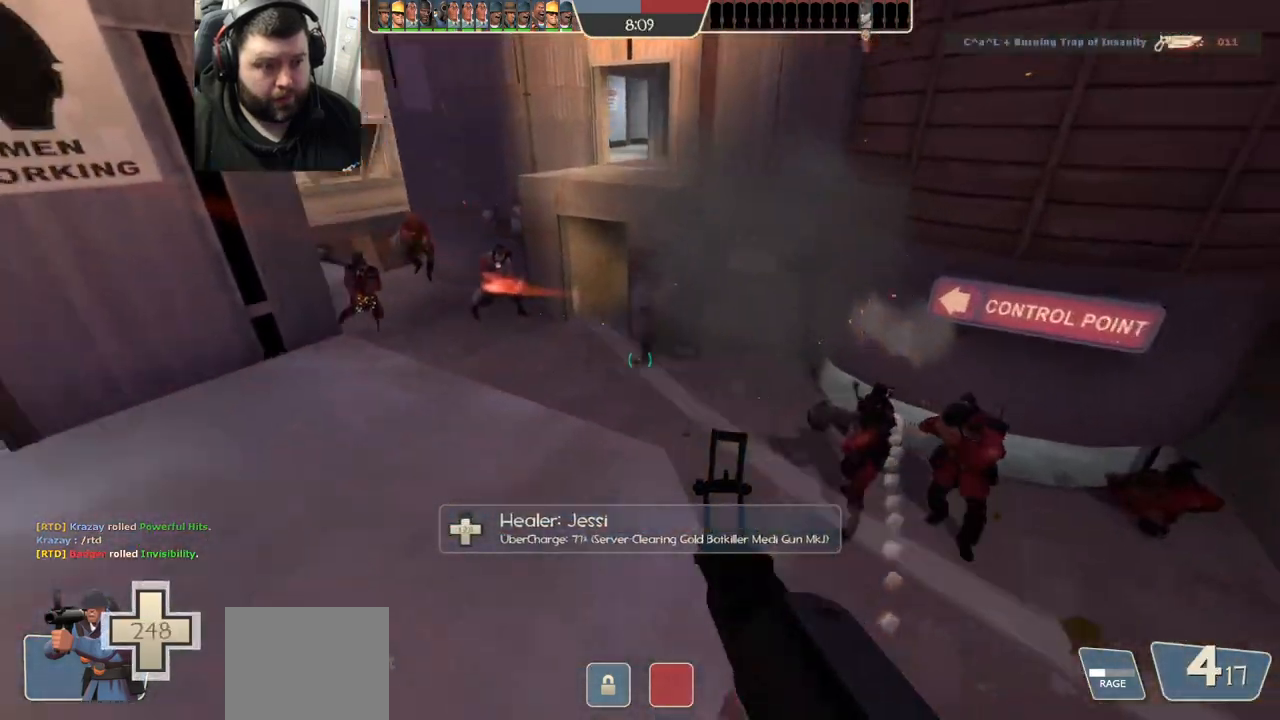
{"buttons": [], "left_stick": "down-left", "right_stick": "center", "events": [[83, "R1", "up"], [83, "right_stick", "center"], [100, "R2", "up"], [250, "left_stick", "up"], [367, "left_stick", "left"], [417, "left_stick", "down-left"]]}
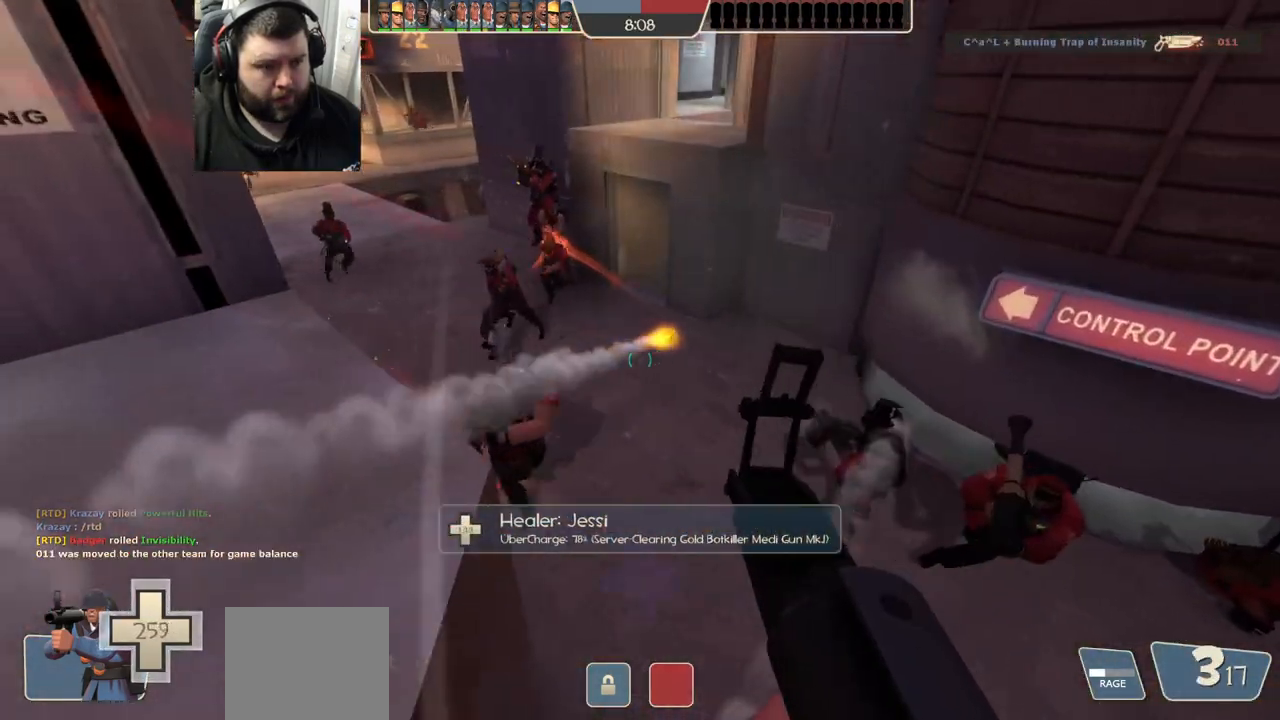
{"buttons": [], "left_stick": "left", "right_stick": "right", "events": [[150, "R1", "down"], [150, "R2", "down"], [150, "left_stick", "up-left"], [150, "right_stick", "right"], [383, "left_stick", "left"], [400, "R1", "up"], [400, "R2", "up"]]}
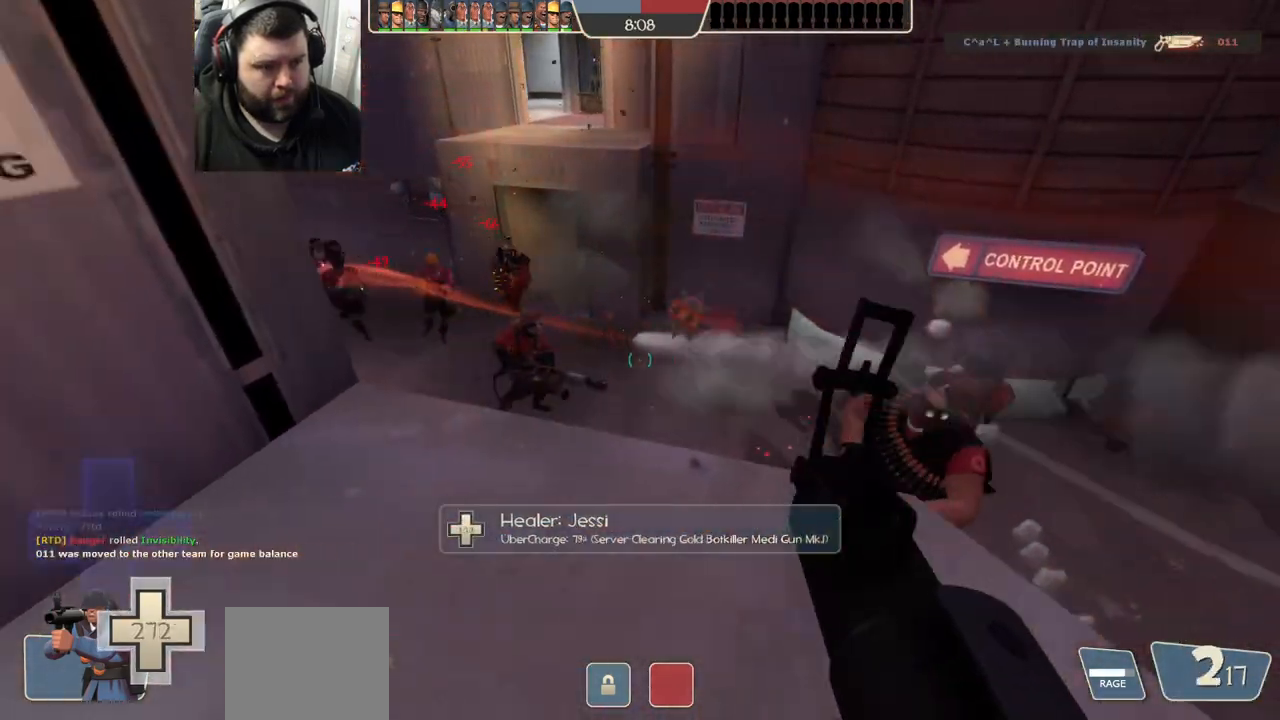
{"buttons": ["R2"], "left_stick": "down-right", "right_stick": "center", "events": [[83, "left_stick", "up-left"], [217, "right_stick", "center"], [233, "left_stick", "up-right"], [417, "R1", "down"], [417, "R2", "down"], [467, "R1", "up"], [500, "left_stick", "down-right"]]}
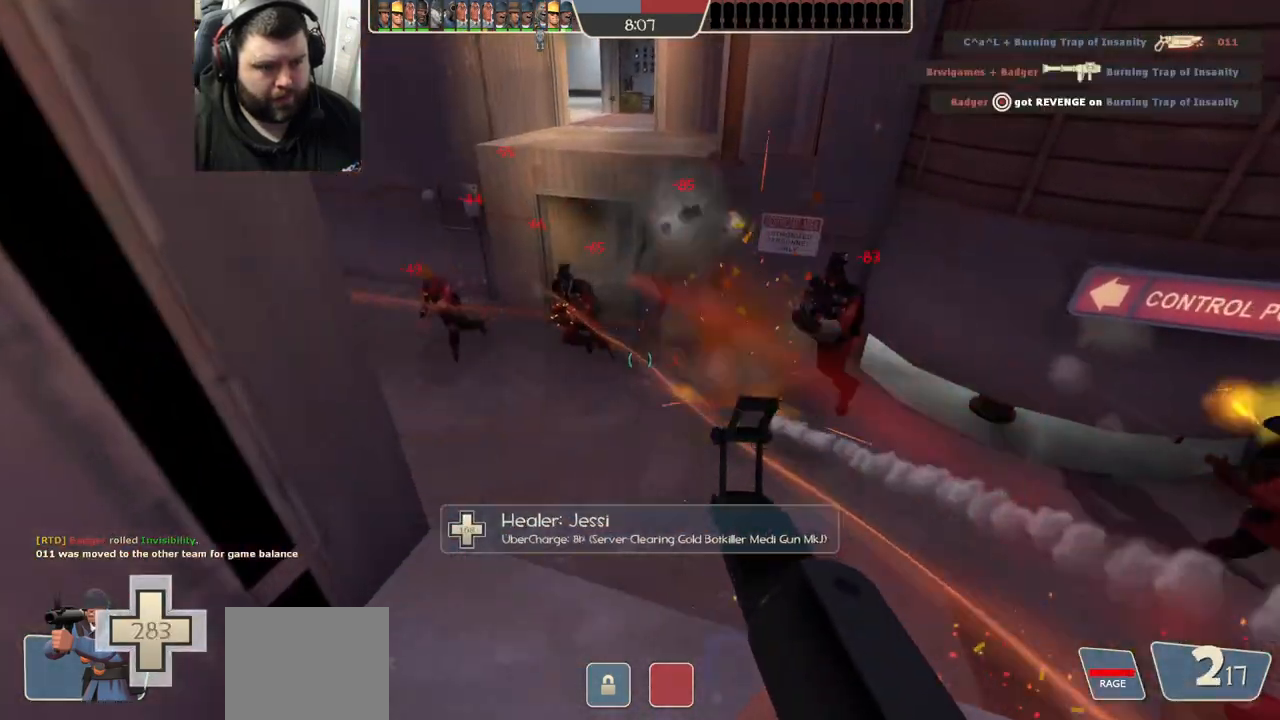
{"buttons": [], "left_stick": "up-left", "right_stick": "center"}
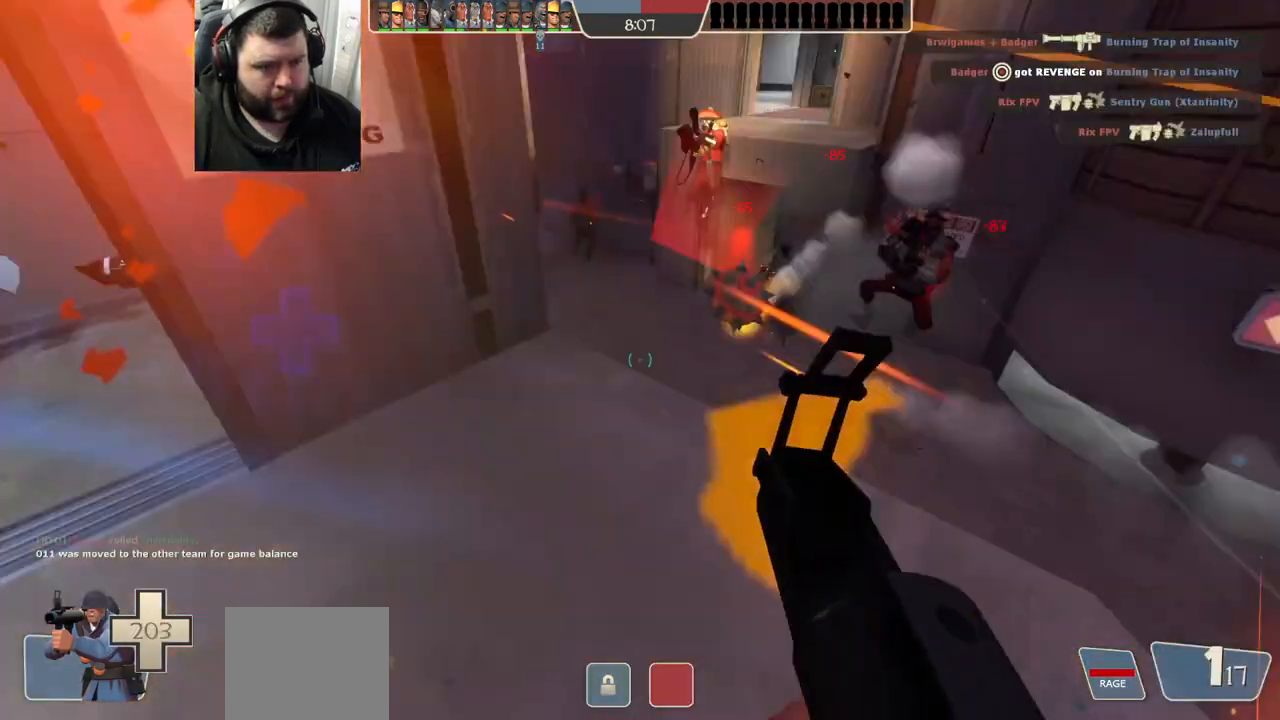
{"buttons": ["SQUARE"], "left_stick": "up-left", "right_stick": "center", "events": [[50, "right_stick", "right"], [100, "left_stick", "left"], [133, "right_stick", "center"], [317, "SQUARE", "down"], [400, "SQUARE", "up"], [450, "SQUARE", "down"], [500, "left_stick", "up-left"]]}
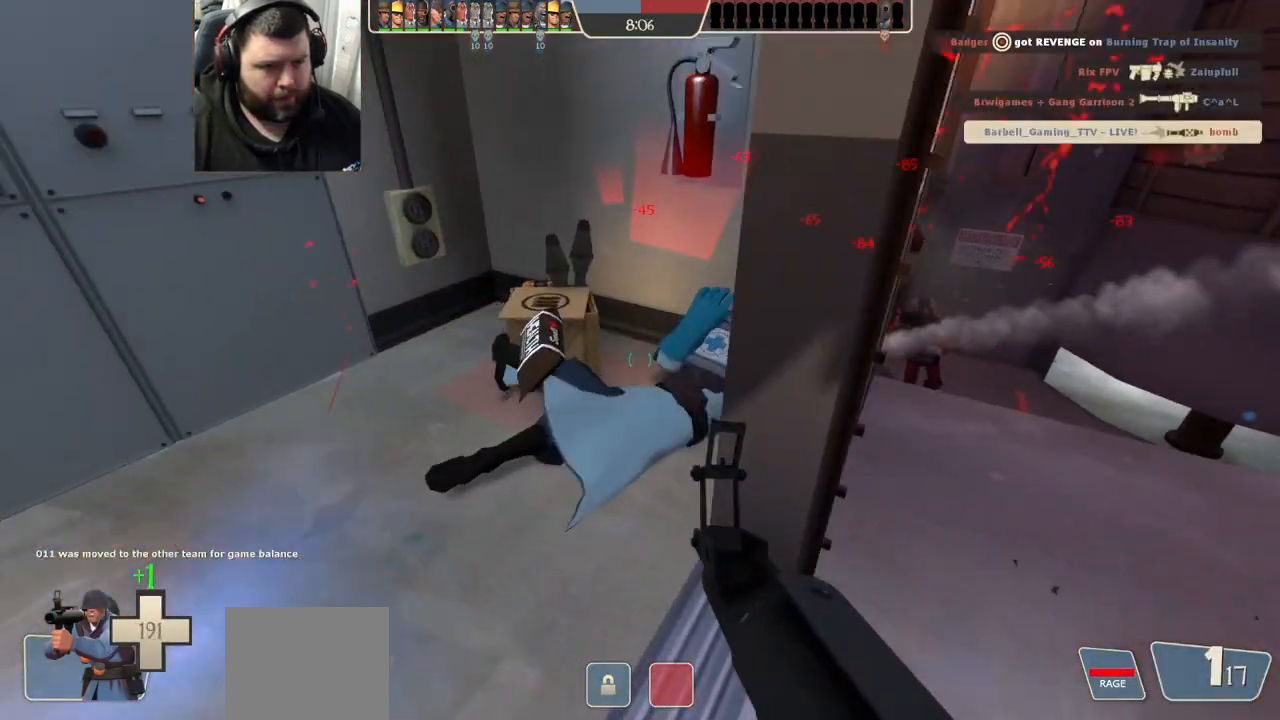
{"buttons": [], "left_stick": "up-right", "right_stick": "right", "events": [[50, "SQUARE", "up"], [100, "left_stick", "up"], [383, "left_stick", "up-right"], [383, "right_stick", "right"]]}
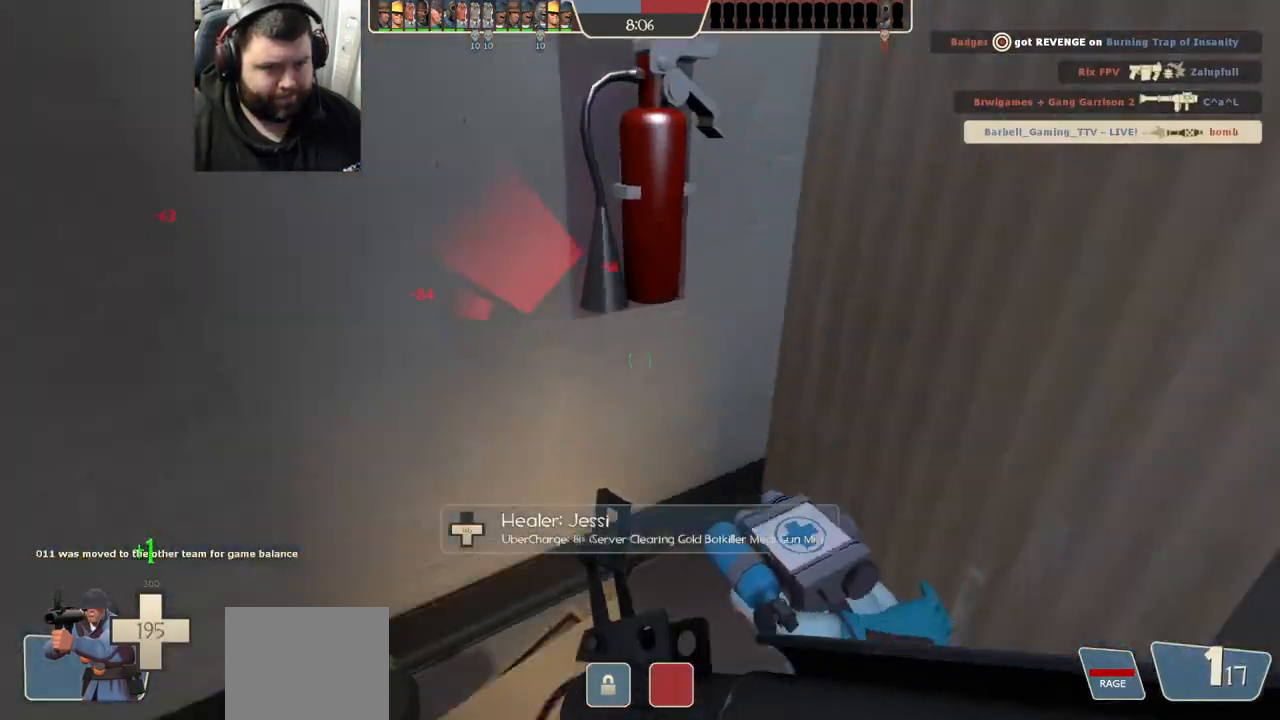
{"buttons": [], "left_stick": "center", "right_stick": "right", "events": [[17, "left_stick", "center"], [167, "right_stick", "center"], [483, "right_stick", "right"]]}
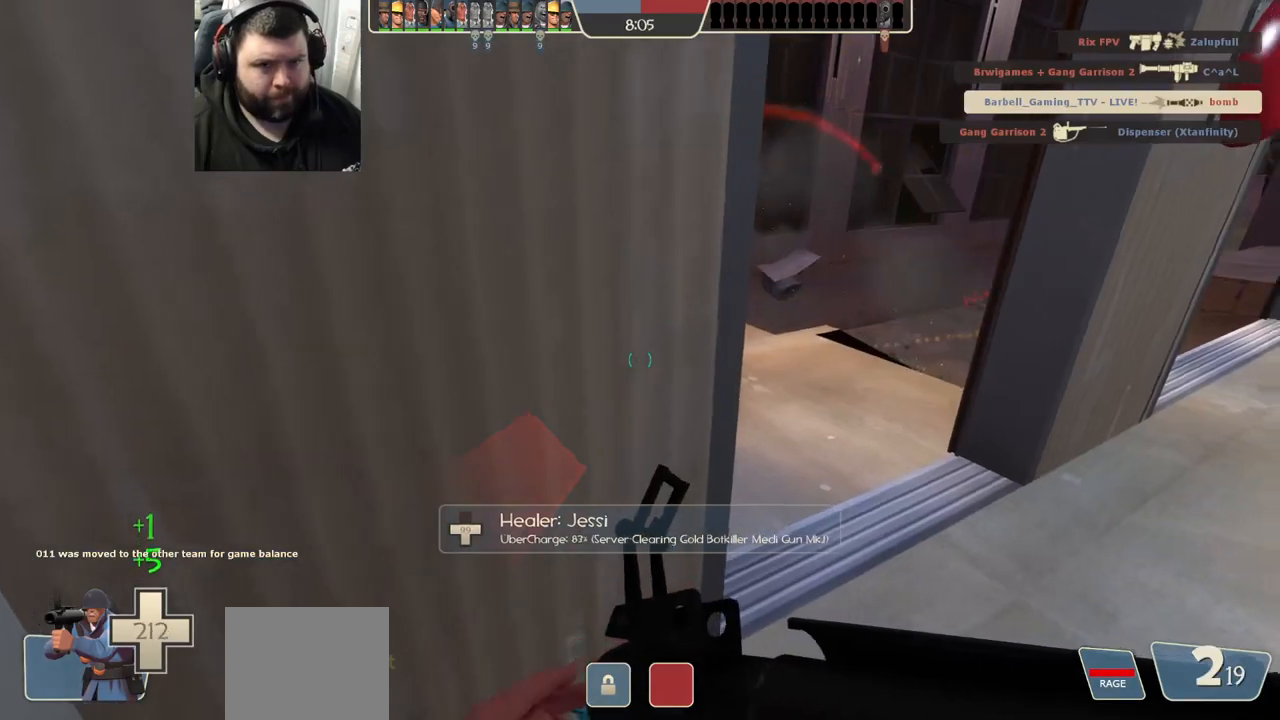
{"buttons": [], "left_stick": "center", "right_stick": "center", "events": [[133, "right_stick", "center"]]}
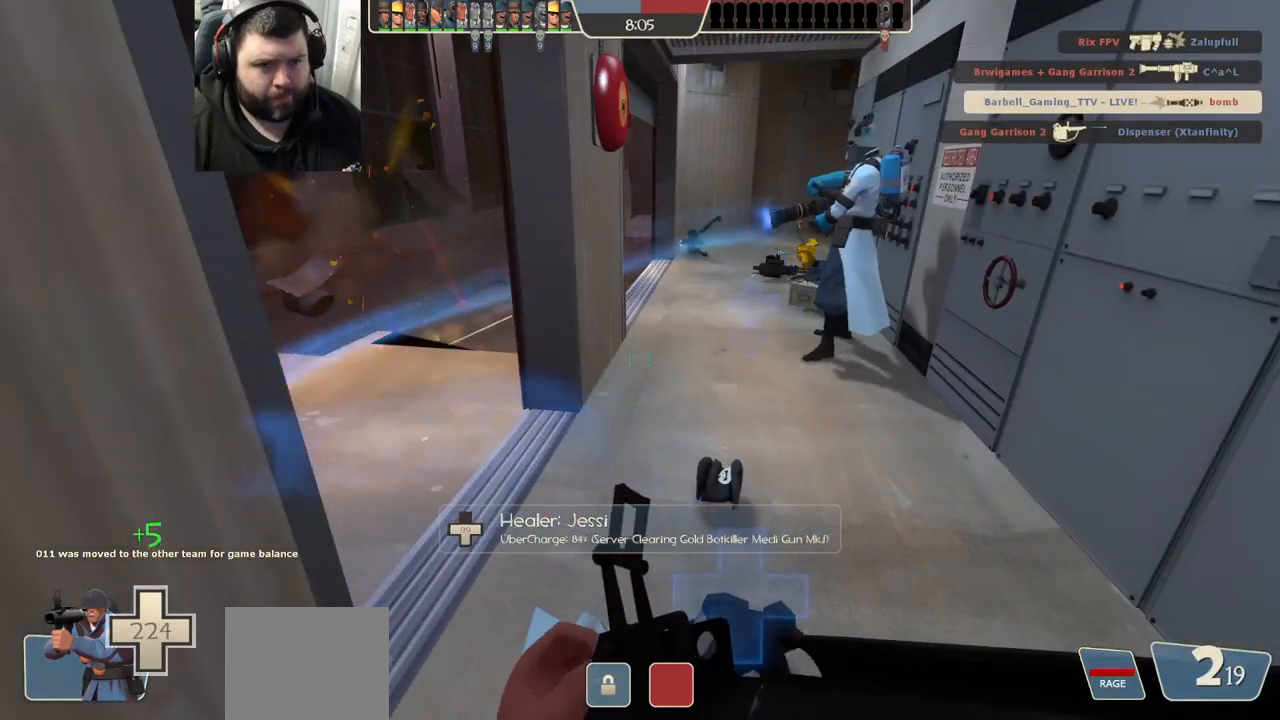
{"buttons": [], "left_stick": "center", "right_stick": "center", "events": [[250, "right_stick", "left"], [267, "left_stick", "up-right"], [367, "left_stick", "center"], [417, "right_stick", "center"]]}
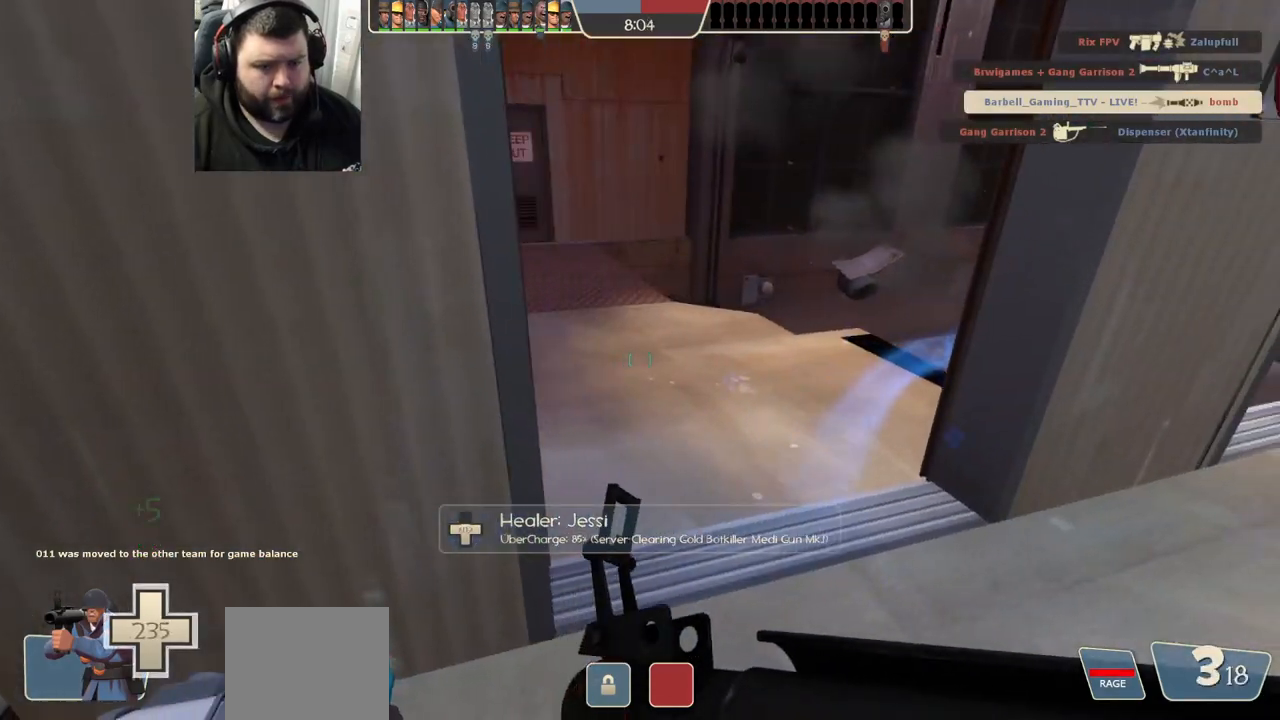
{"buttons": ["R1"], "left_stick": "center", "right_stick": "center", "events": [[433, "R1", "down"]]}
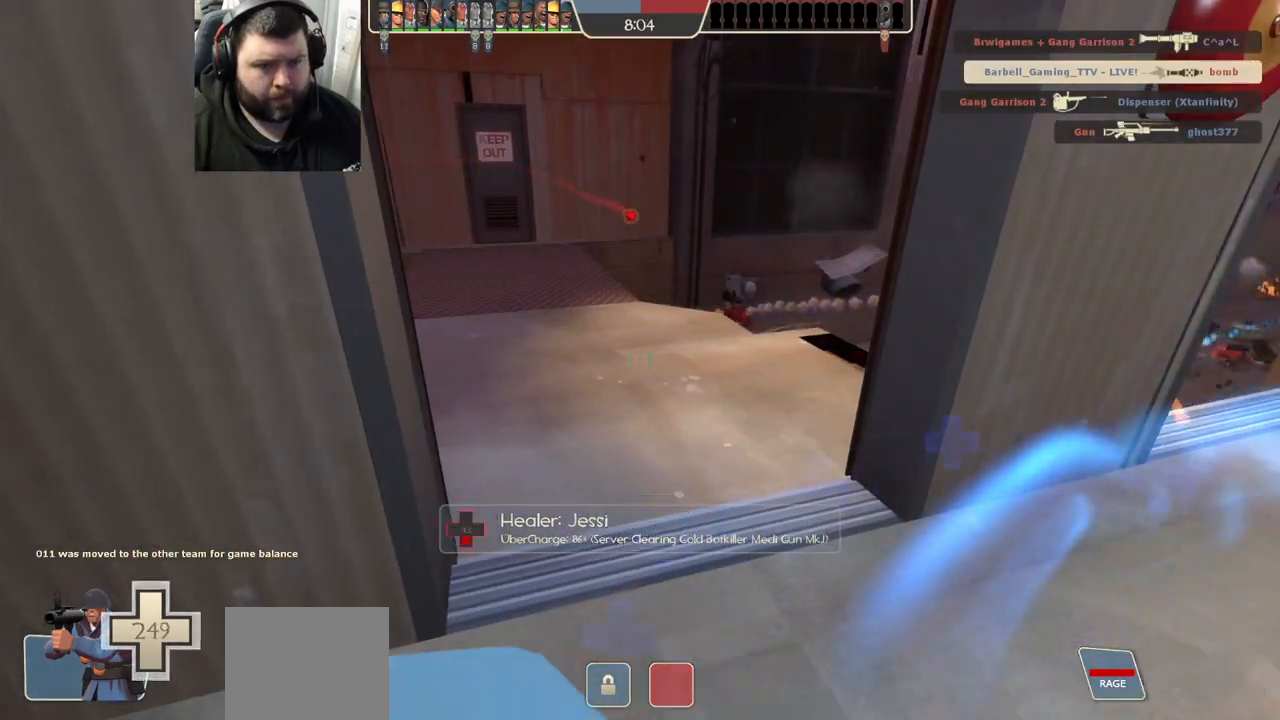
{"buttons": ["R1", "R2"], "left_stick": "center", "right_stick": "center", "events": [[67, "R1", "up"], [267, "left_stick", "left"], [283, "right_stick", "right"], [383, "right_stick", "center"], [483, "R1", "down"], [483, "R2", "down"], [500, "left_stick", "center"]]}
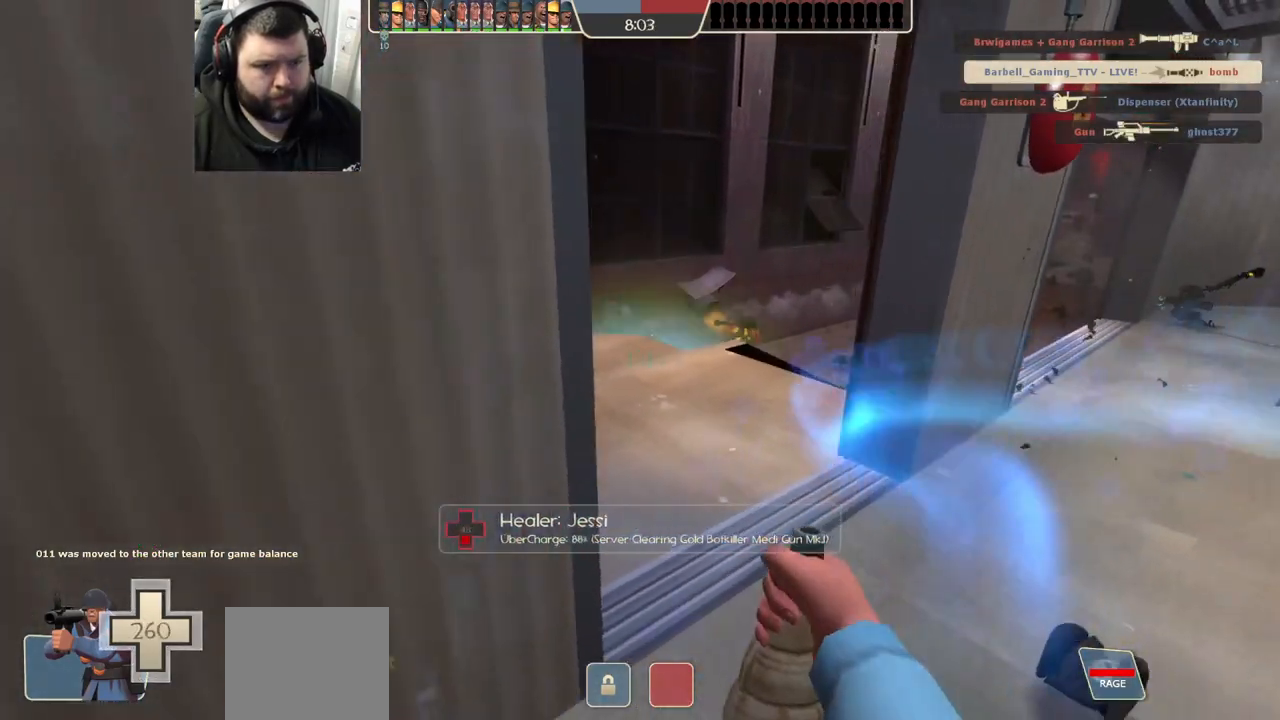
{"buttons": [], "left_stick": "up-right", "right_stick": "center", "events": [[50, "left_stick", "right"], [100, "R1", "up"], [100, "R2", "up"], [183, "R2", "down"], [200, "R1", "down"], [283, "R1", "up"], [283, "R2", "up"], [383, "left_stick", "up-right"]]}